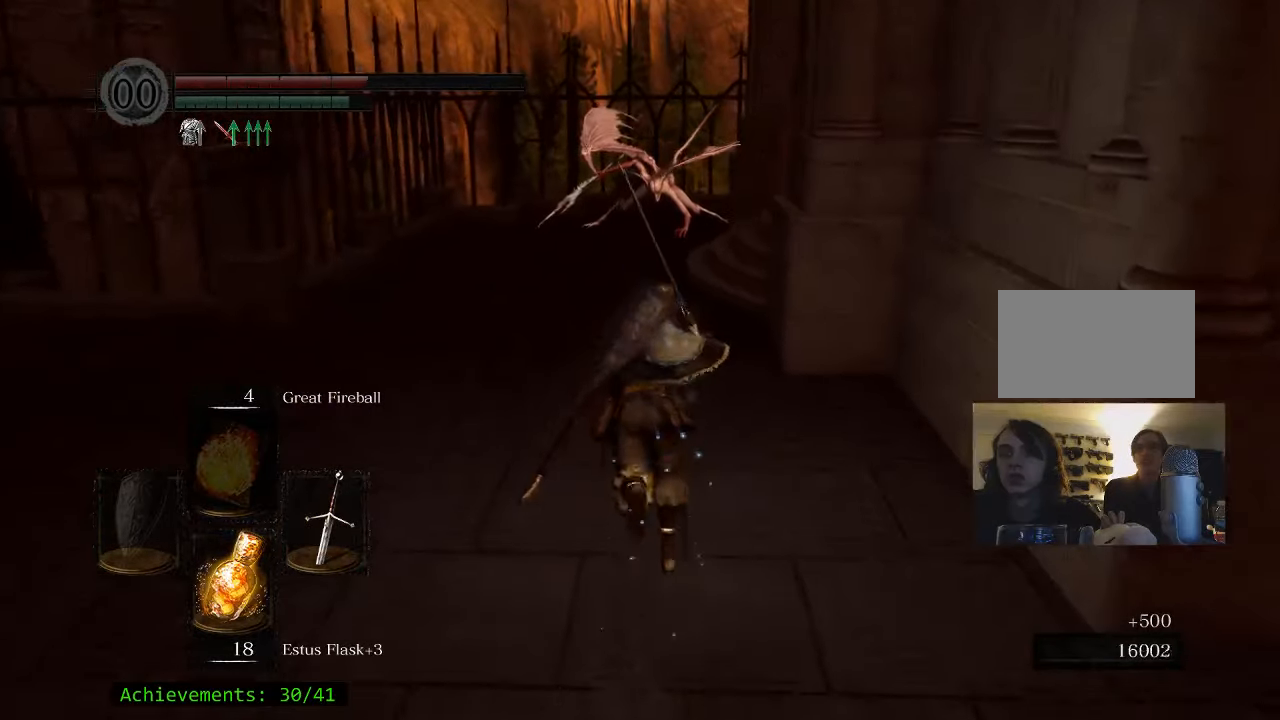
Gameplay with keyboard and mouse; each line is a JSON object with the keys and mouse buttons held at the frame after it. "events" lists presses ("down") and releases ("up") of "1", "2", "3", "4", "5", "a", "alt", "c", "caps_lock", "ctrl", "d", "e", "f", "g", "q", "r", "s", "shift", "space", "t", "tab", "v", "w", "x", "z" and "mouse_wheel_up" between this image and that frame as [ms after this image, input, new state], when the widget could be followed in between. "mouse_wheel_up" = the "wheel_up" button of the "mouse" list. No other keys are recorded. Not read: mouse_move.
{"keys": ["space", "w"], "mouse": [], "events": []}
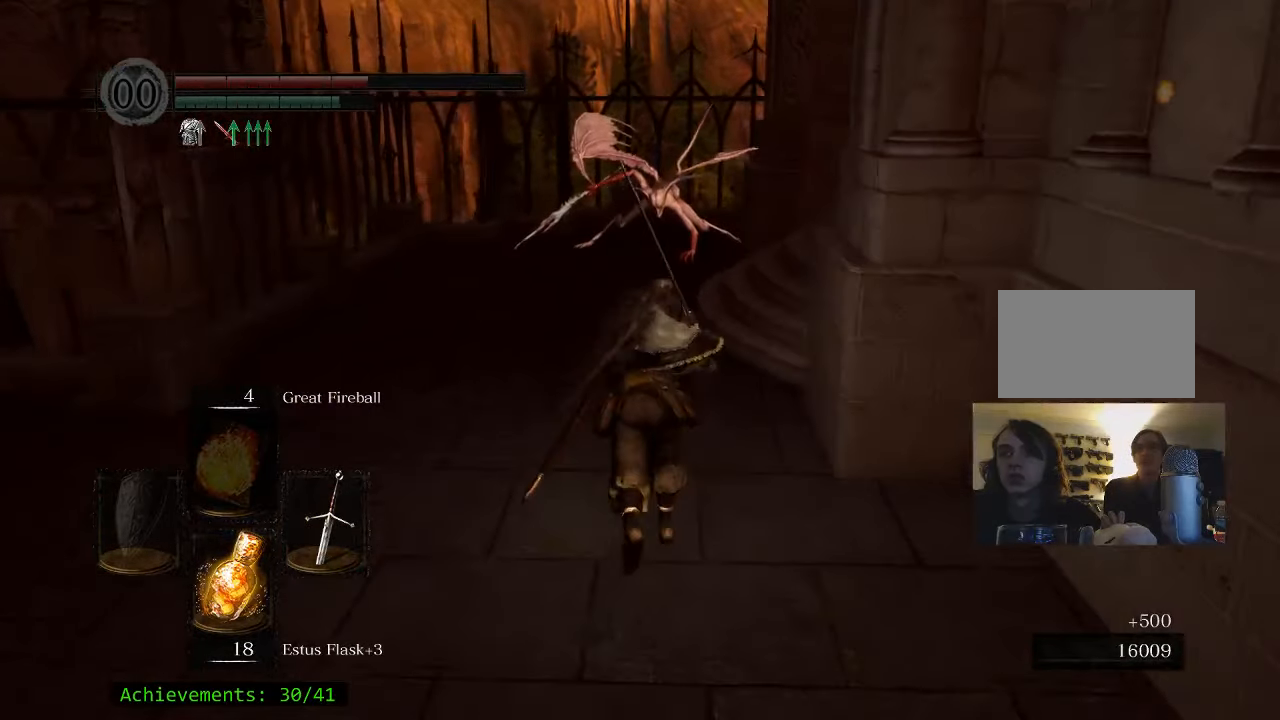
{"keys": ["space", "w"], "mouse": [], "events": []}
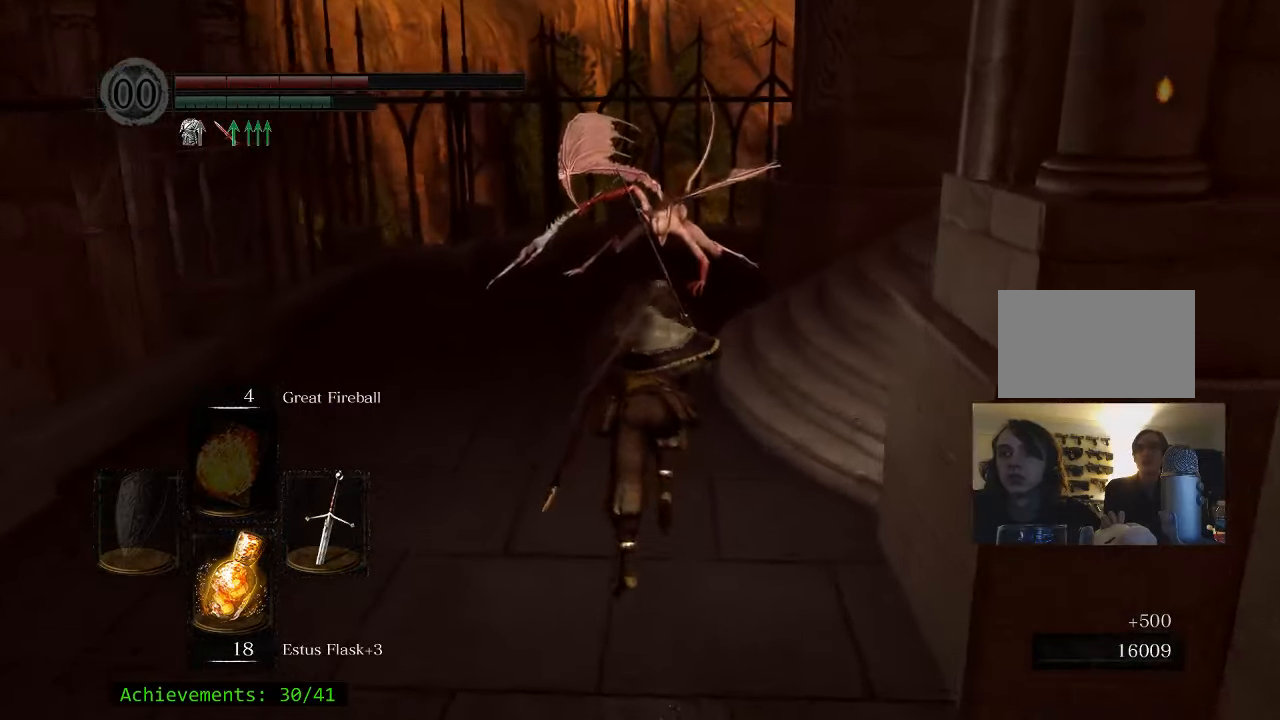
{"keys": ["space", "w"], "mouse": [], "events": []}
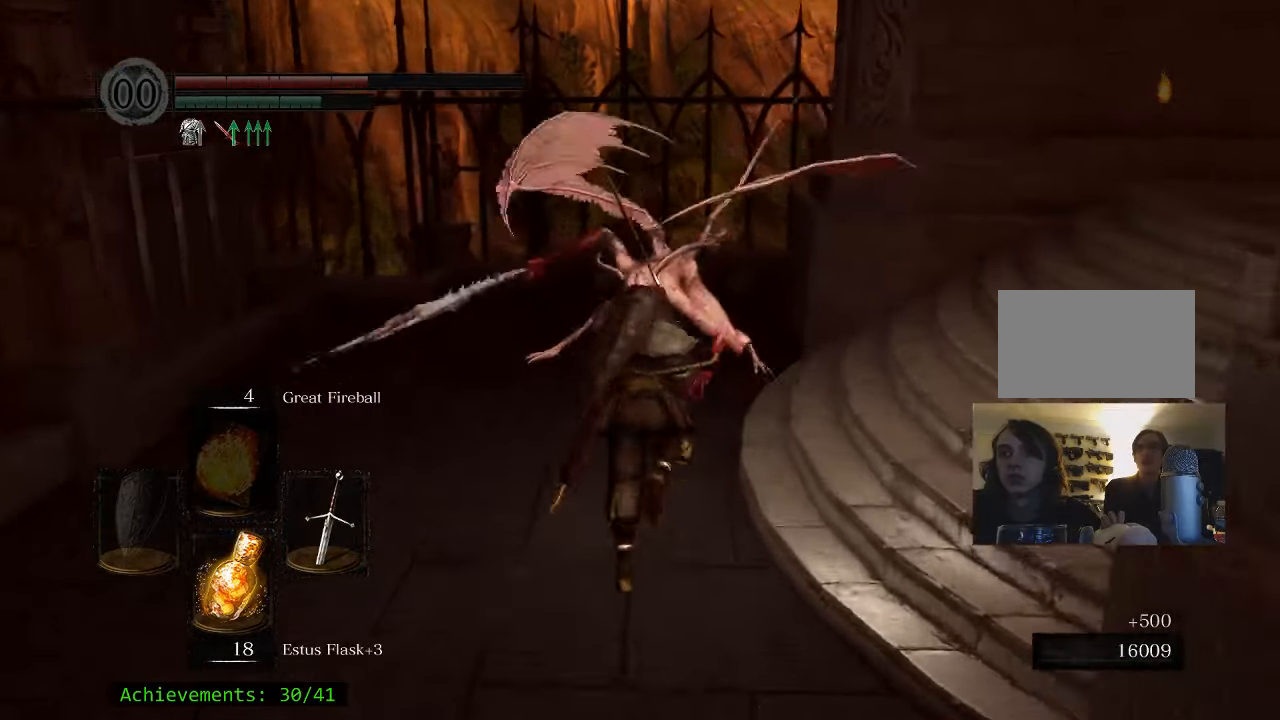
{"keys": ["w"], "mouse": [], "events": [[367, "space", "up"]]}
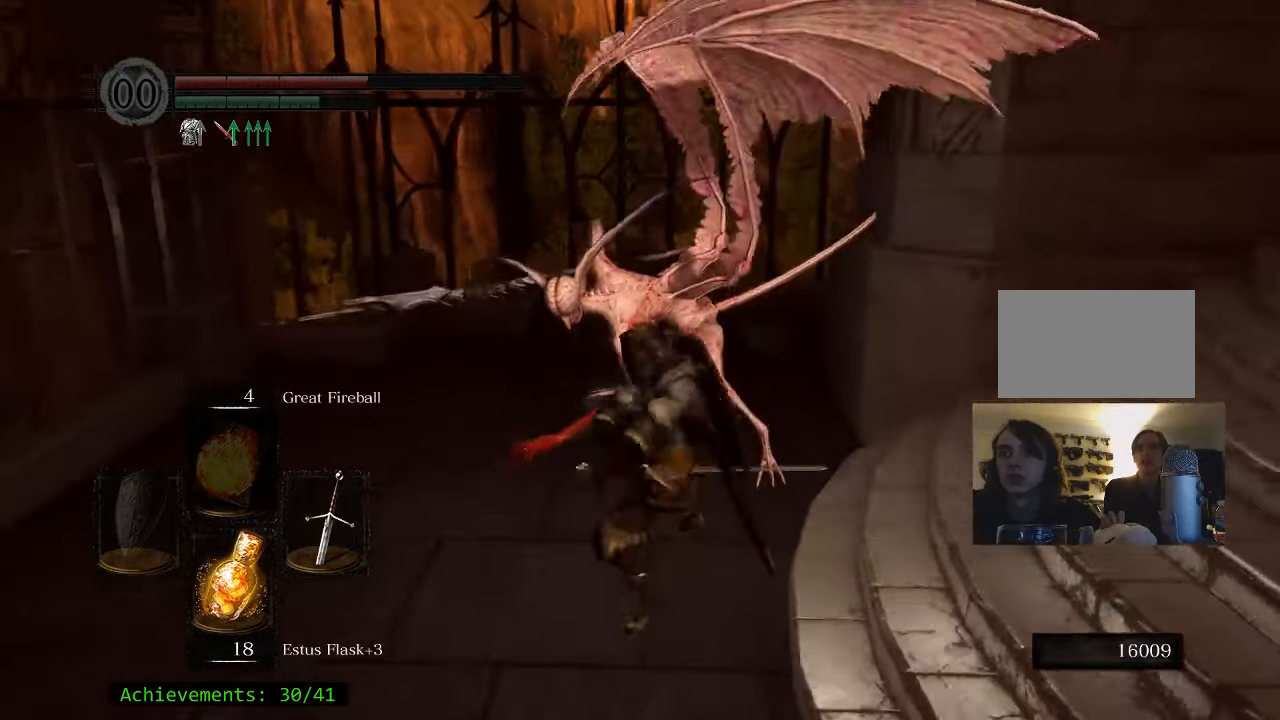
{"keys": ["w"], "mouse": [], "events": []}
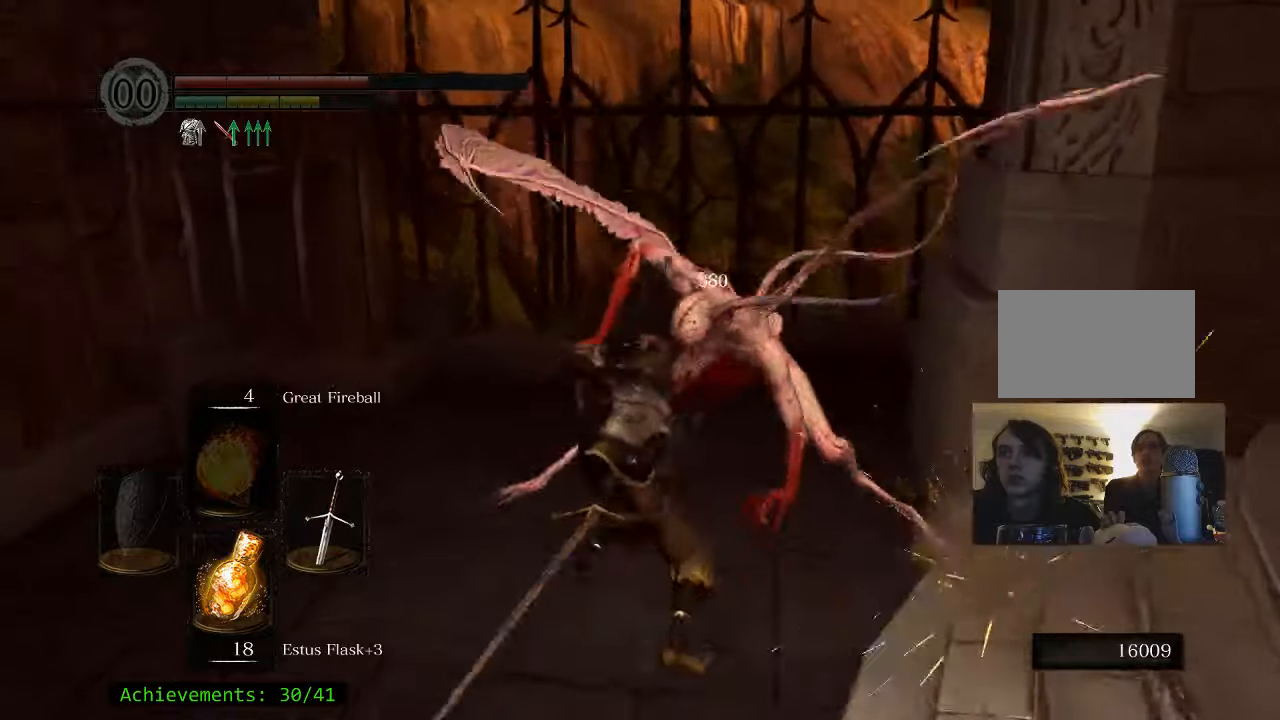
{"keys": ["w"], "mouse": [], "events": []}
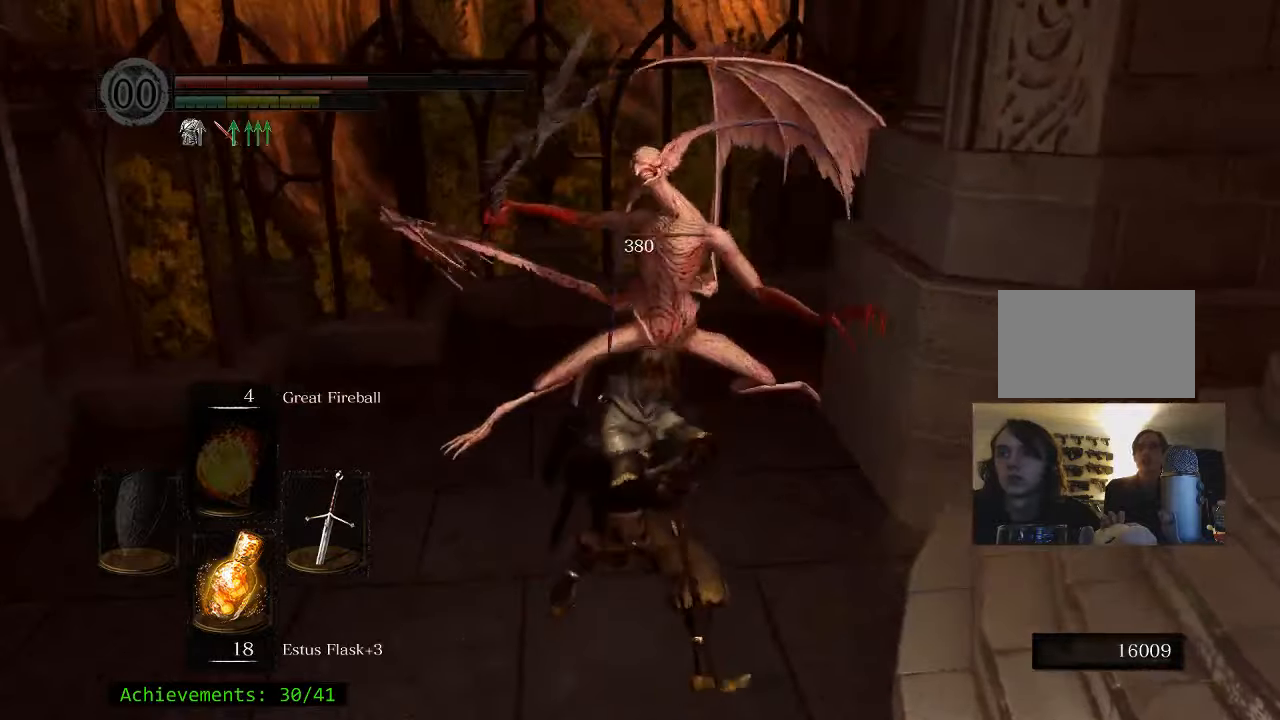
{"keys": ["w"], "mouse": [], "events": []}
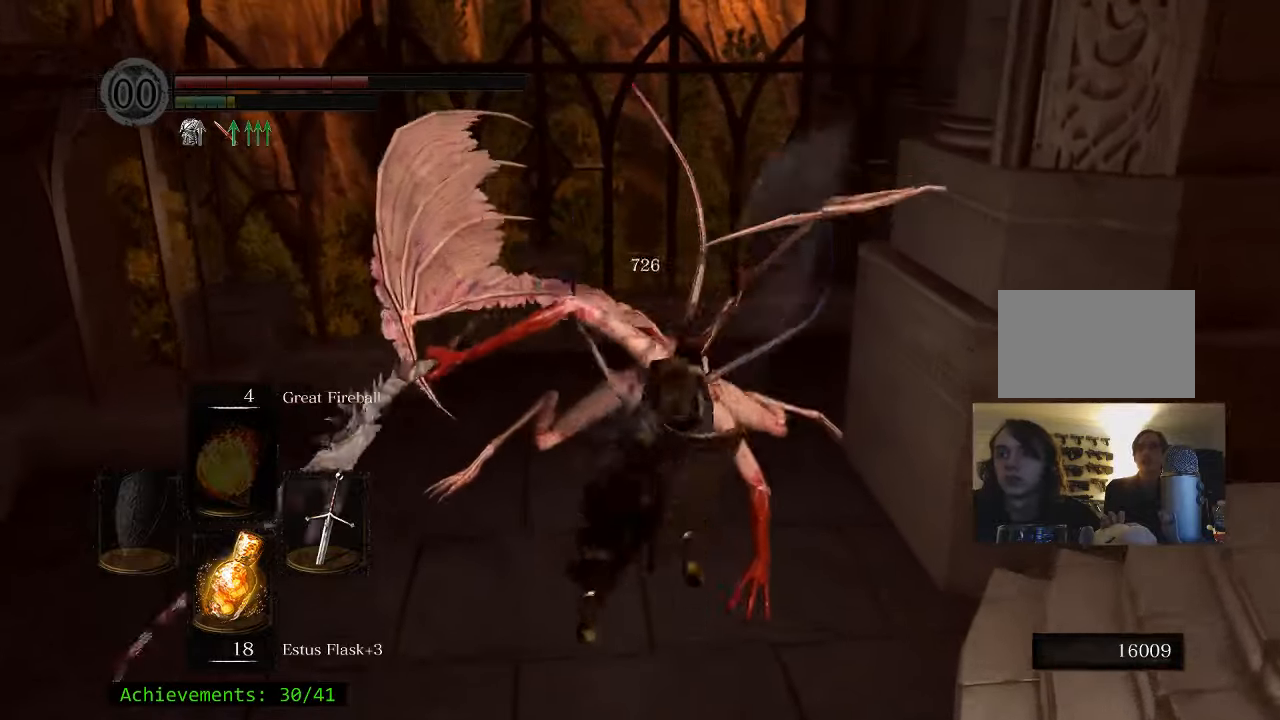
{"keys": [], "mouse": [], "events": [[200, "w", "up"]]}
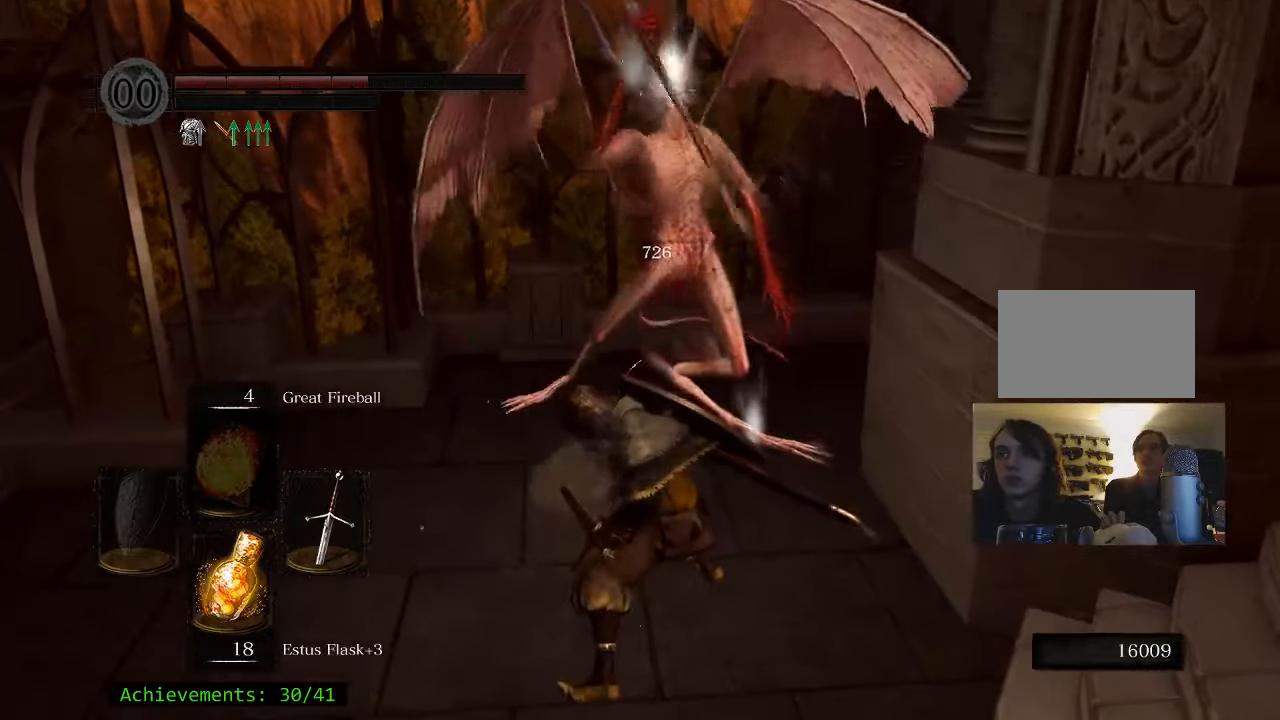
{"keys": [], "mouse": [], "events": []}
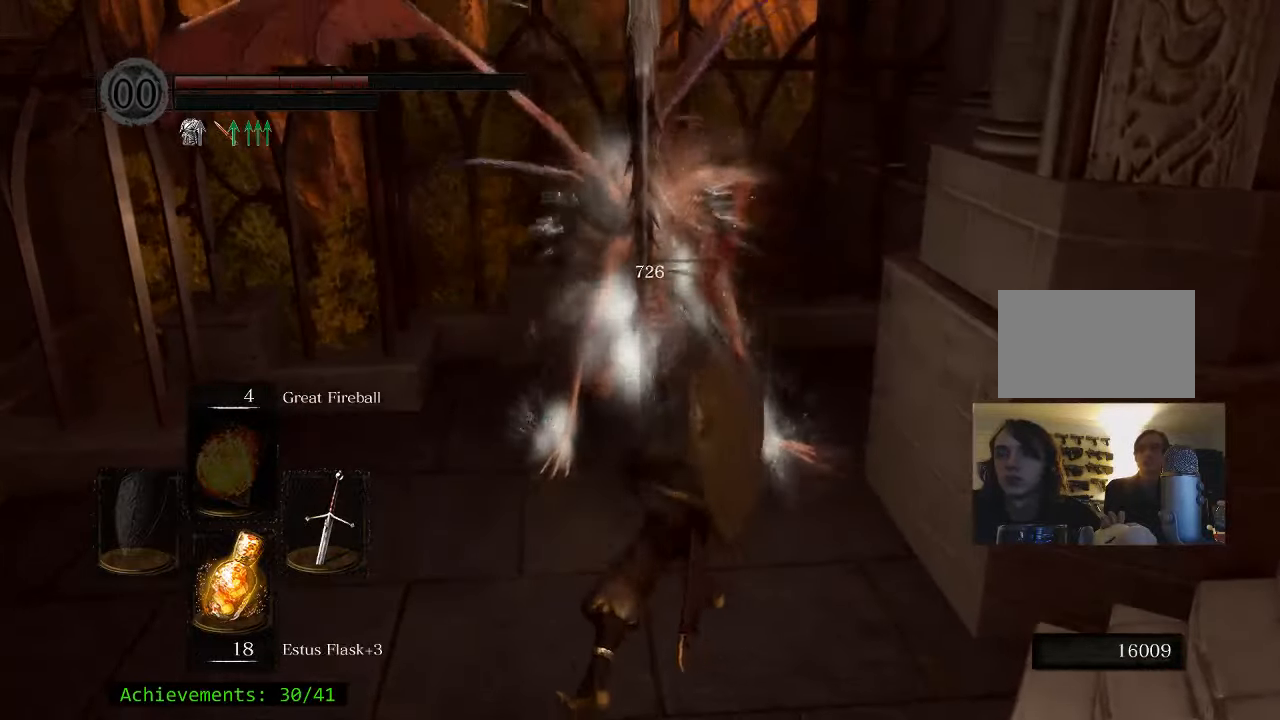
{"keys": [], "mouse": [], "events": []}
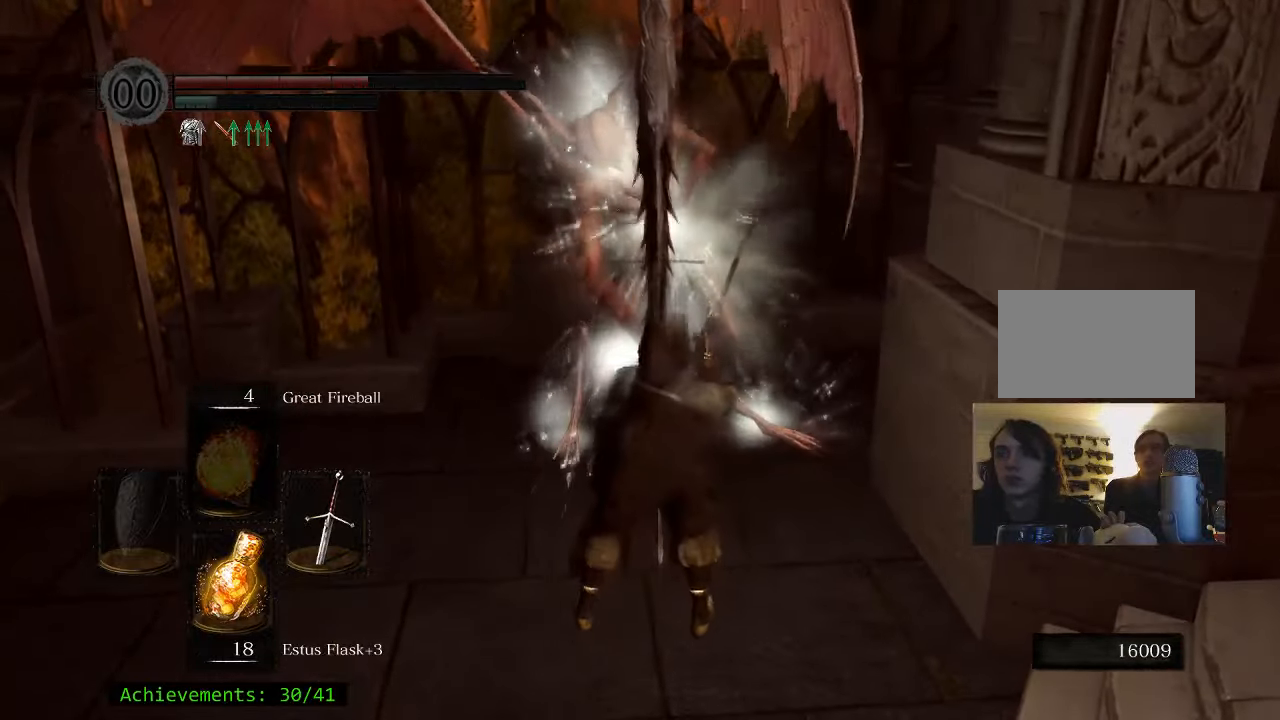
{"keys": [], "mouse": [], "events": []}
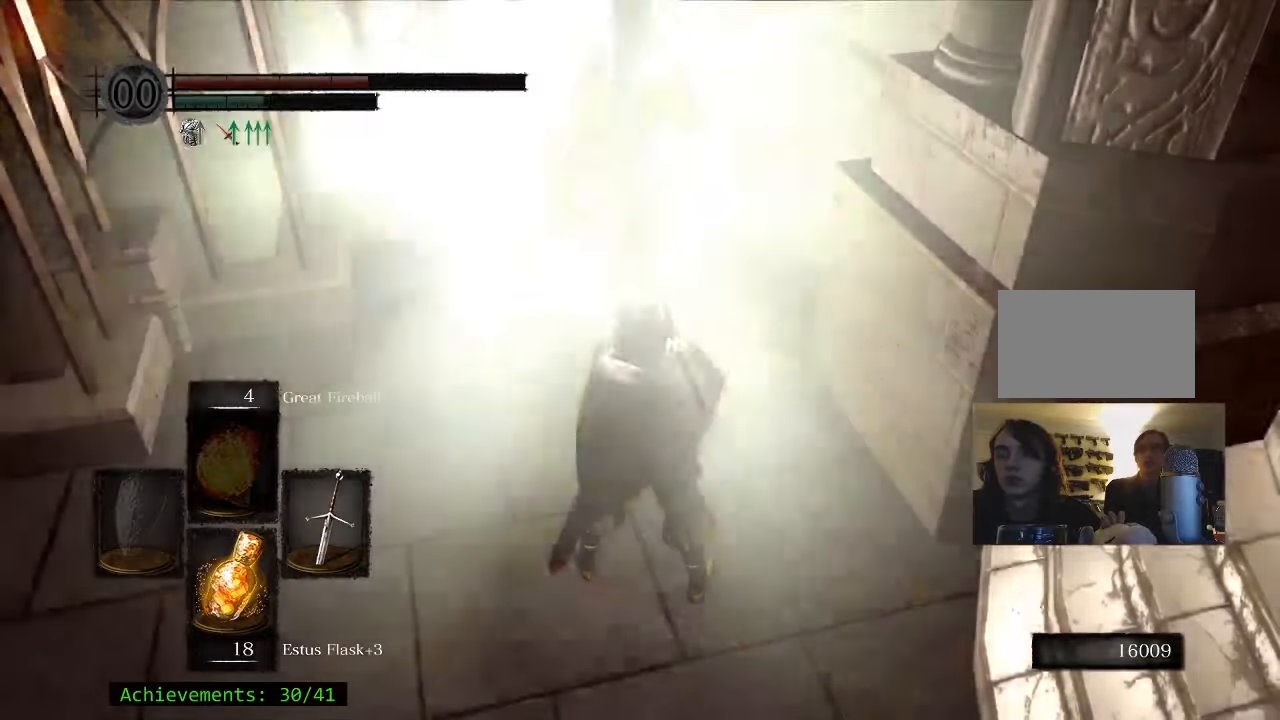
{"keys": ["s"], "mouse": [], "events": [[350, "s", "down"]]}
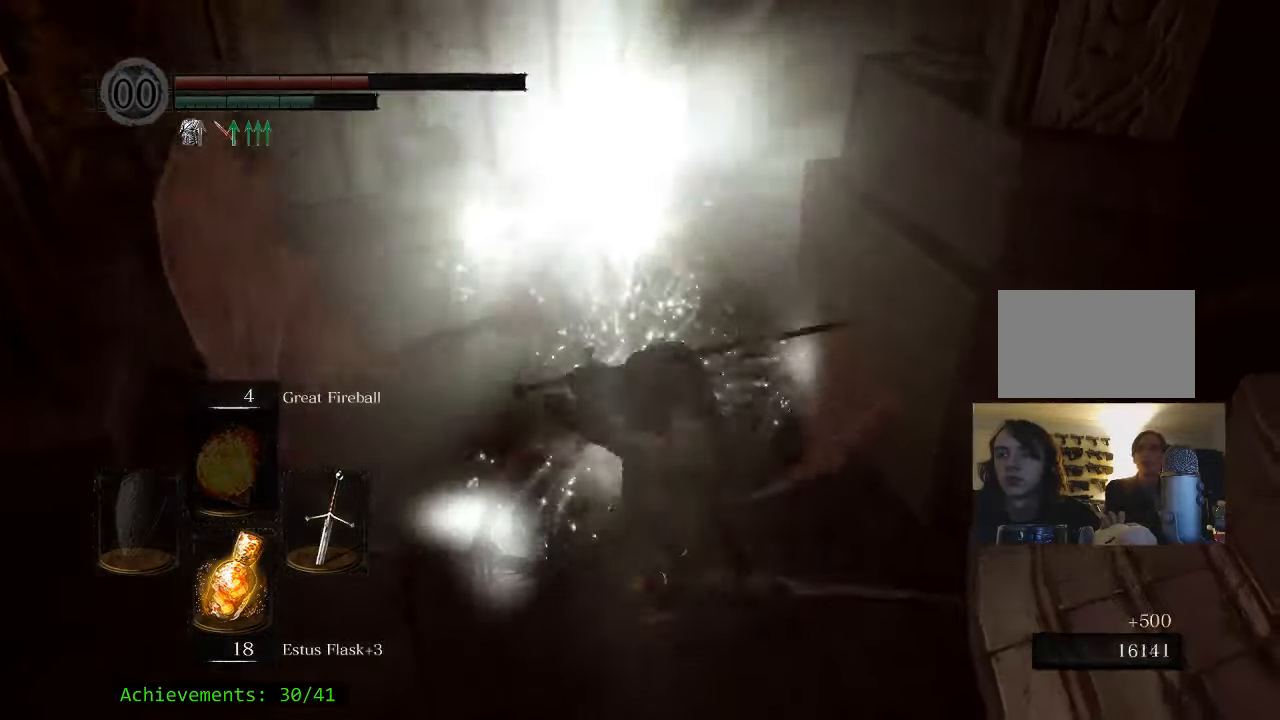
{"keys": ["d", "space"], "mouse": [], "events": [[83, "d", "down"], [466, "s", "up"], [500, "space", "down"]]}
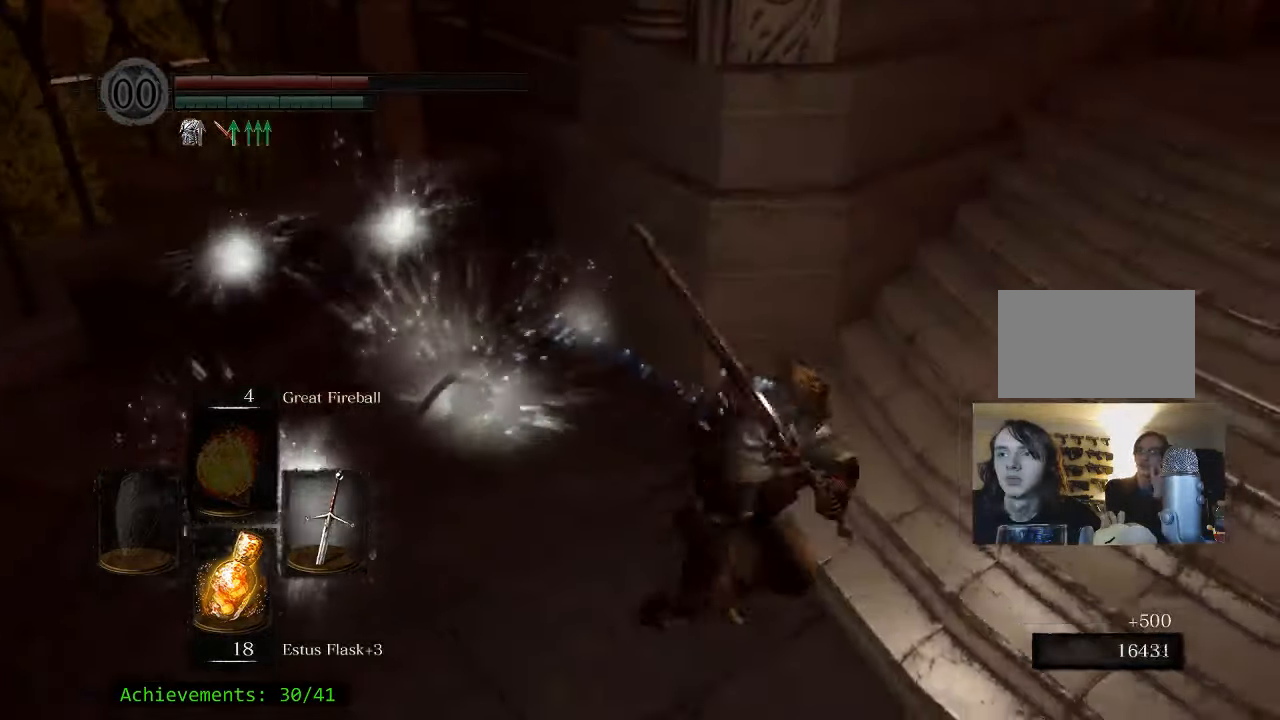
{"keys": ["space", "w"], "mouse": [], "events": [[233, "w", "down"], [400, "d", "up"]]}
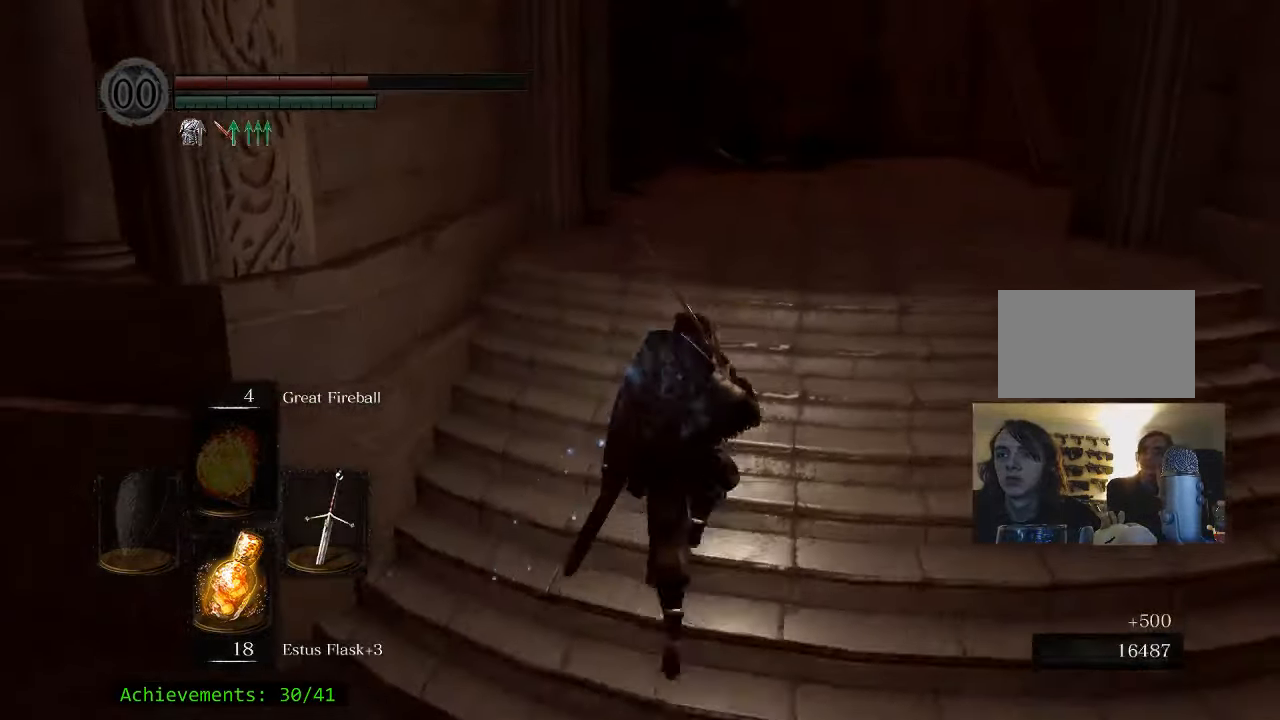
{"keys": ["space", "w"], "mouse": [], "events": []}
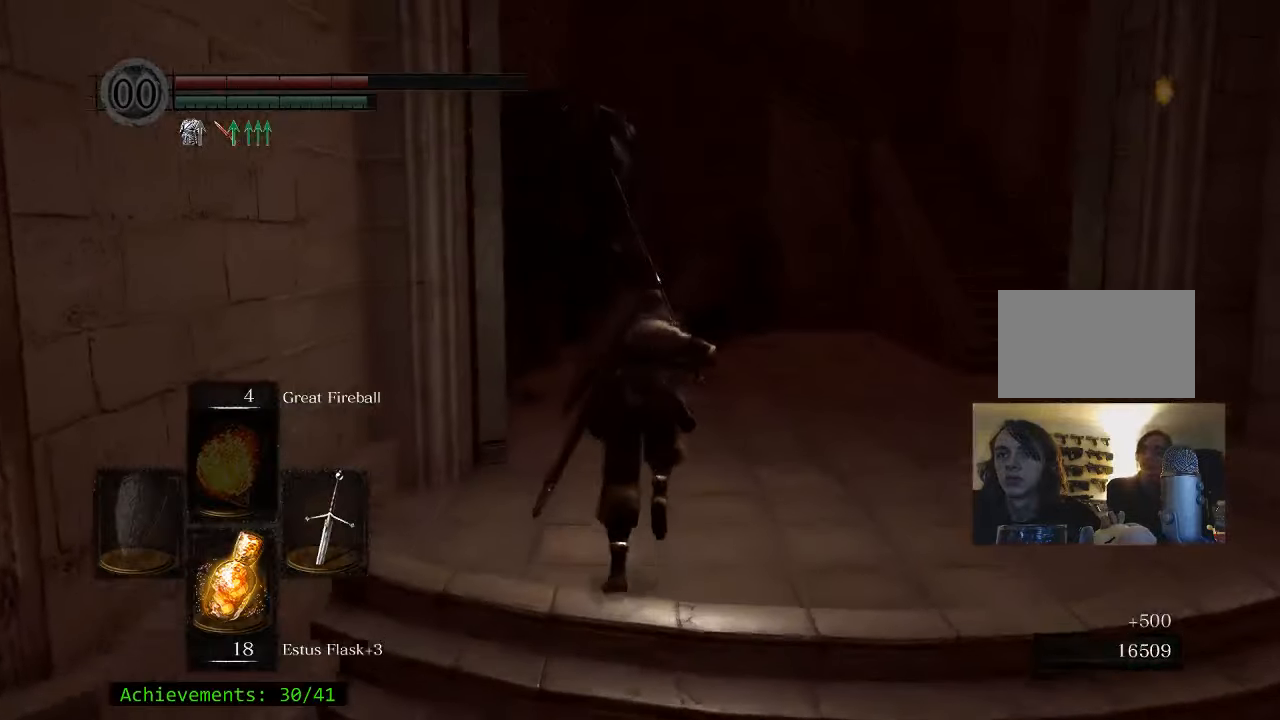
{"keys": ["d", "space", "w"], "mouse": [], "events": [[450, "d", "down"]]}
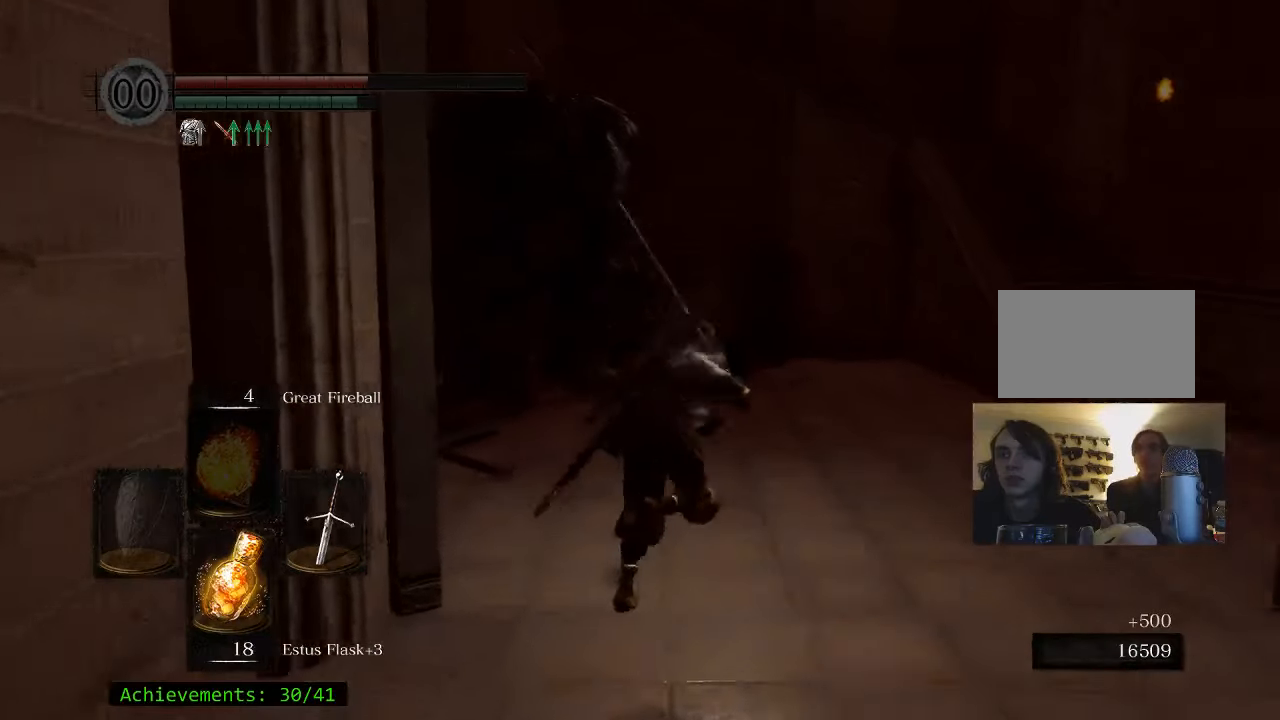
{"keys": ["space", "w"], "mouse": [], "events": [[150, "d", "up"]]}
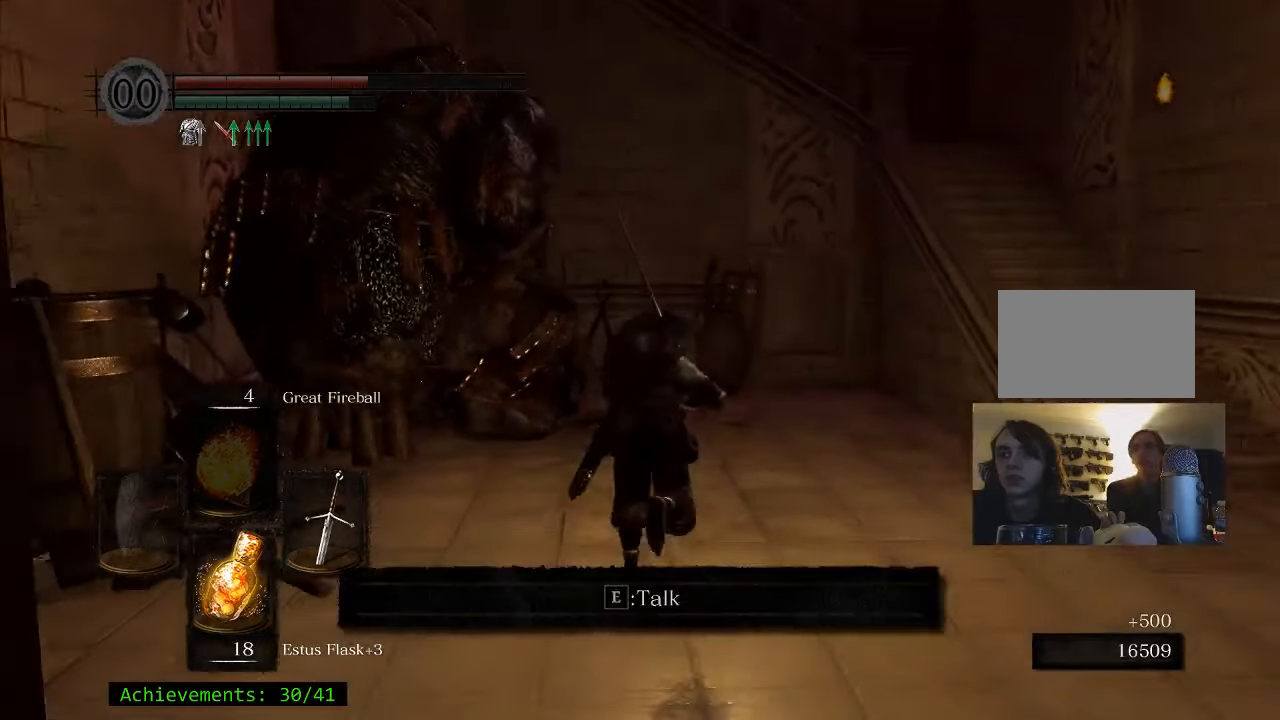
{"keys": ["e"], "mouse": [], "events": [[67, "space", "up"], [117, "d", "down"], [200, "d", "up"], [433, "e", "down"], [433, "w", "up"]]}
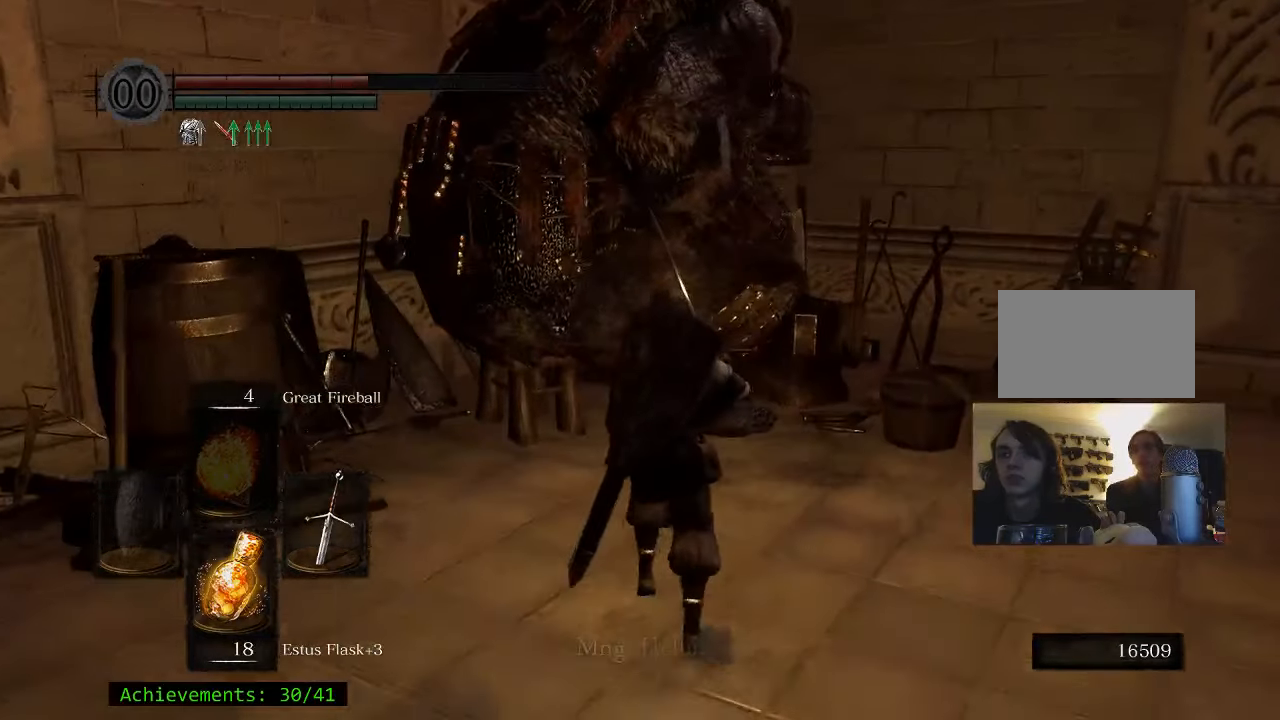
{"keys": [], "mouse": [], "events": [[33, "e", "up"]]}
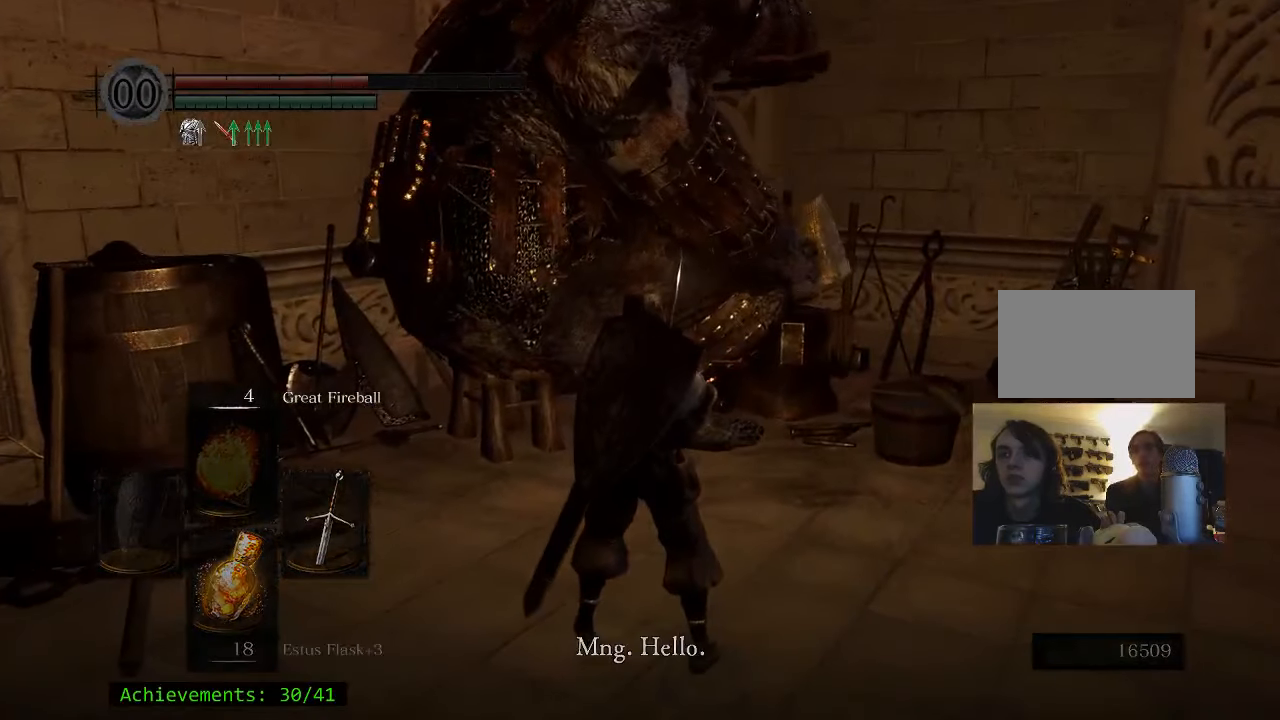
{"keys": ["e"], "mouse": [], "events": [[50, "e", "down"], [150, "e", "up"], [233, "e", "down"], [333, "e", "up"], [417, "e", "down"]]}
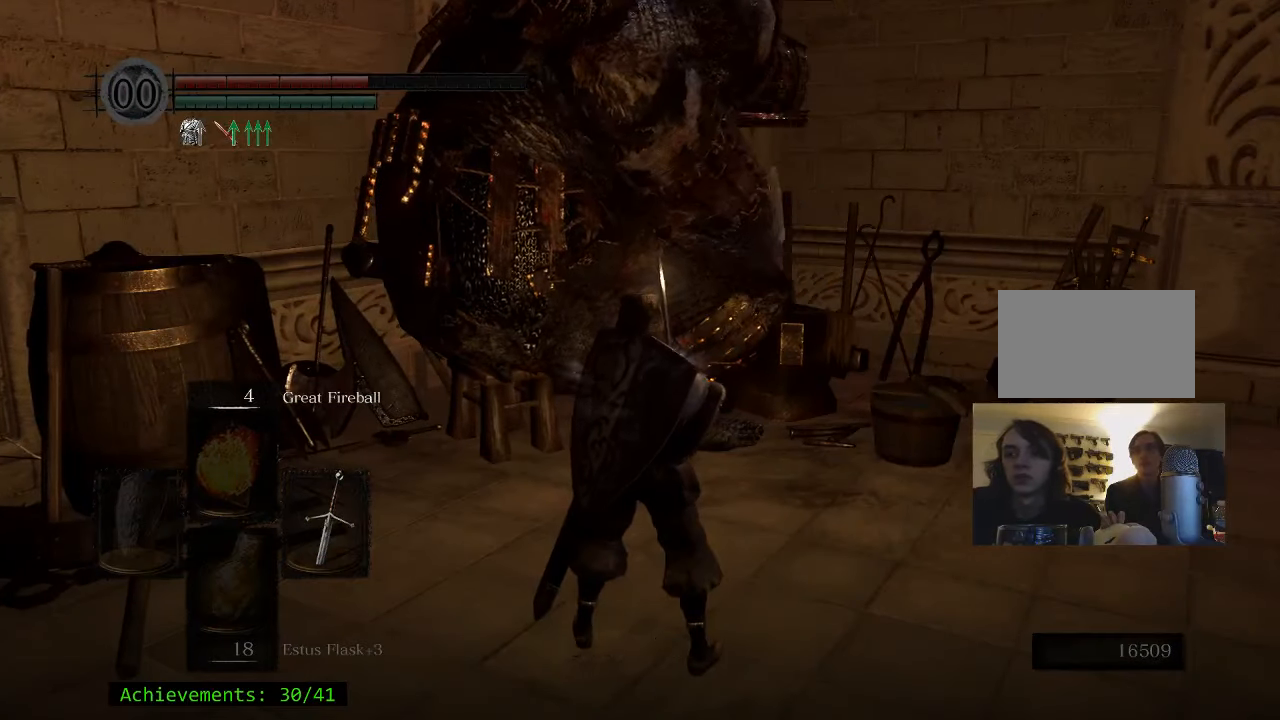
{"keys": [], "mouse": [], "events": [[17, "e", "up"], [117, "e", "down"], [200, "e", "up"]]}
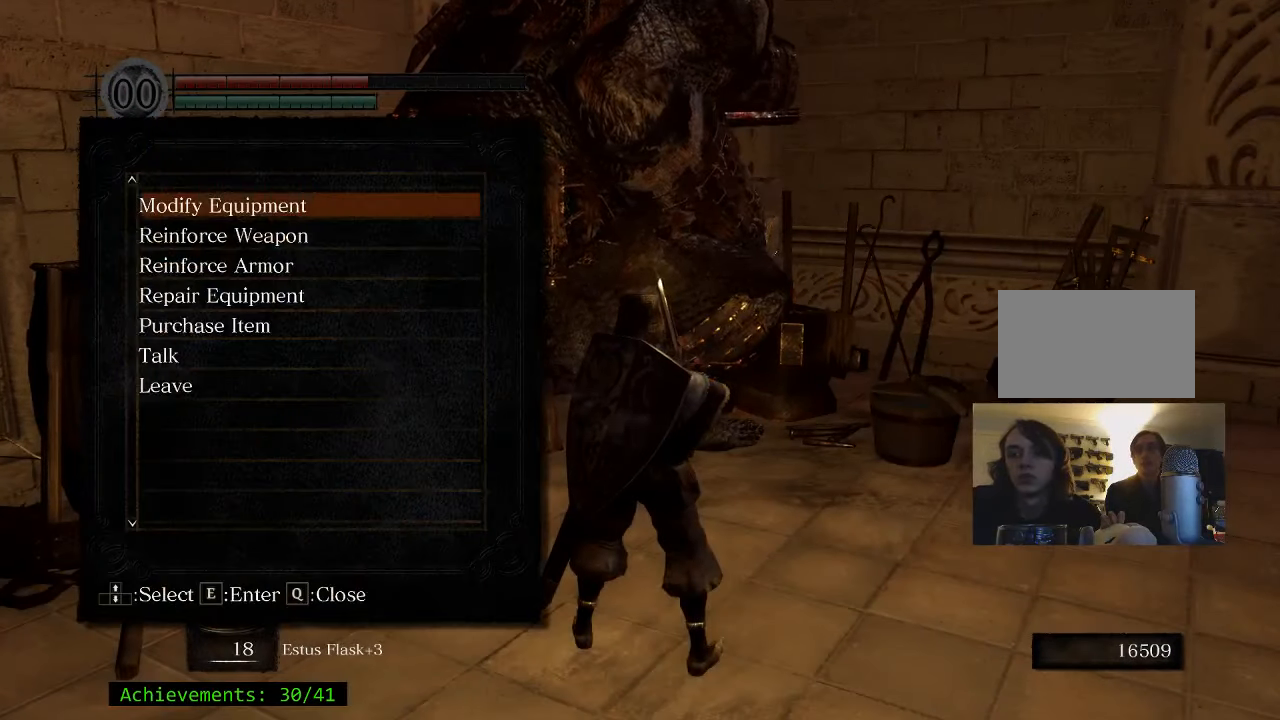
{"keys": [], "mouse": [], "events": [[83, "d", "down"], [267, "w", "down"], [317, "d", "up"], [400, "w", "up"]]}
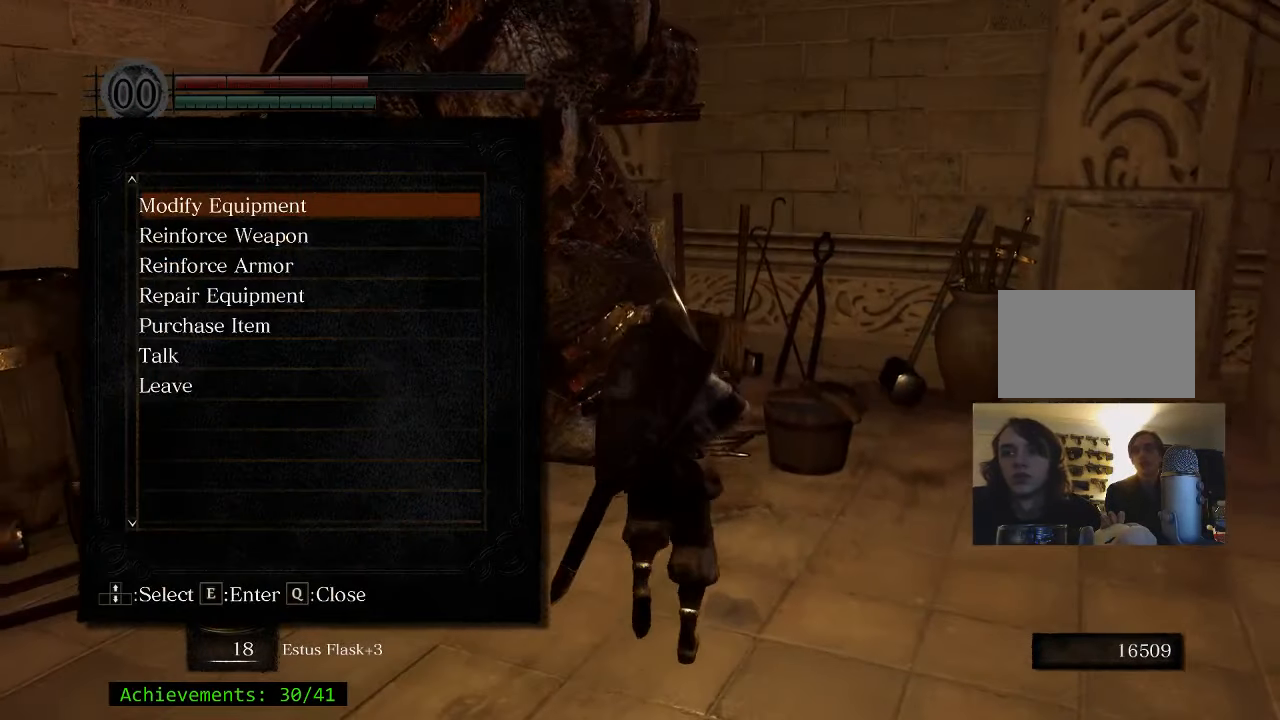
{"keys": [], "mouse": [], "events": []}
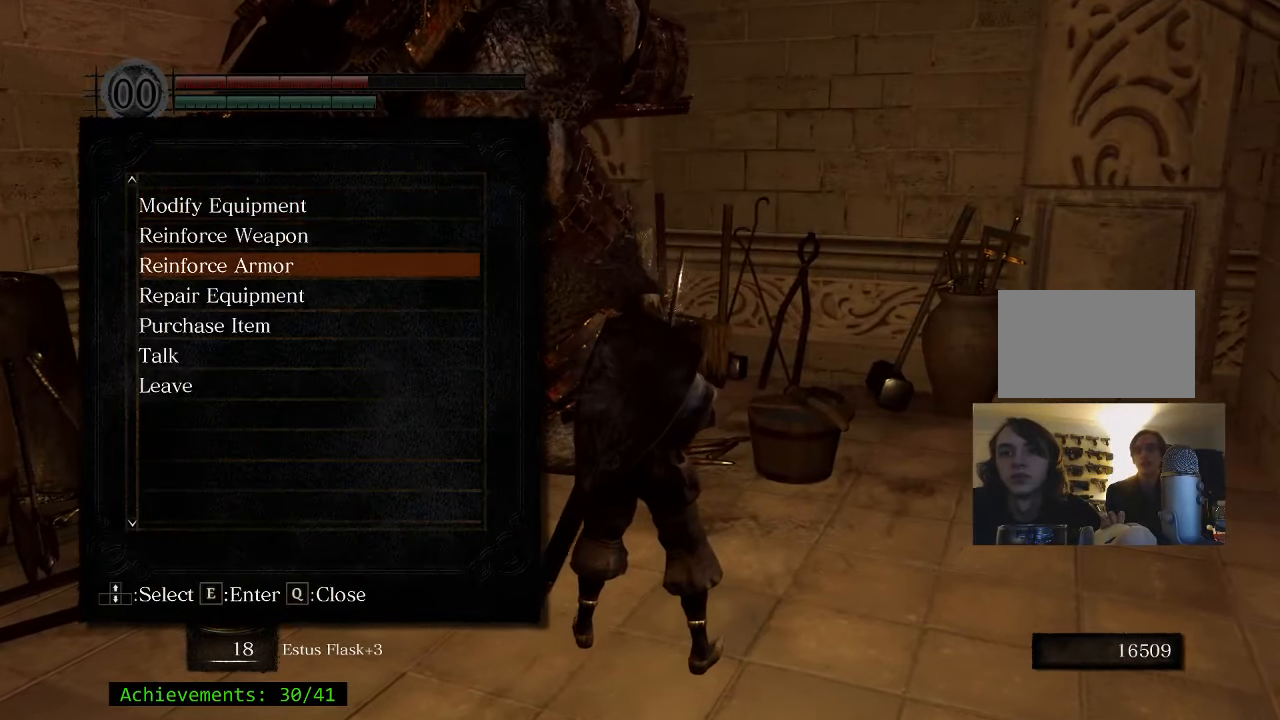
{"keys": ["e"], "mouse": [], "events": [[433, "e", "down"]]}
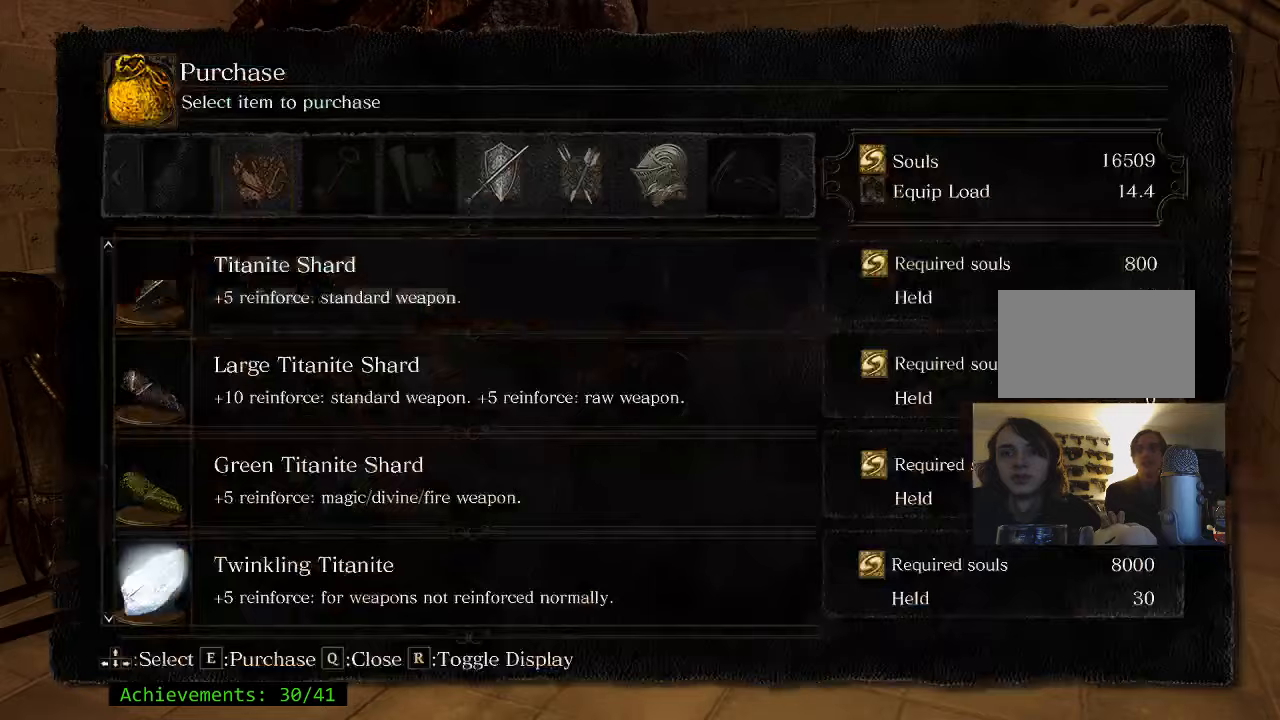
{"keys": [], "mouse": [], "events": [[83, "e", "up"]]}
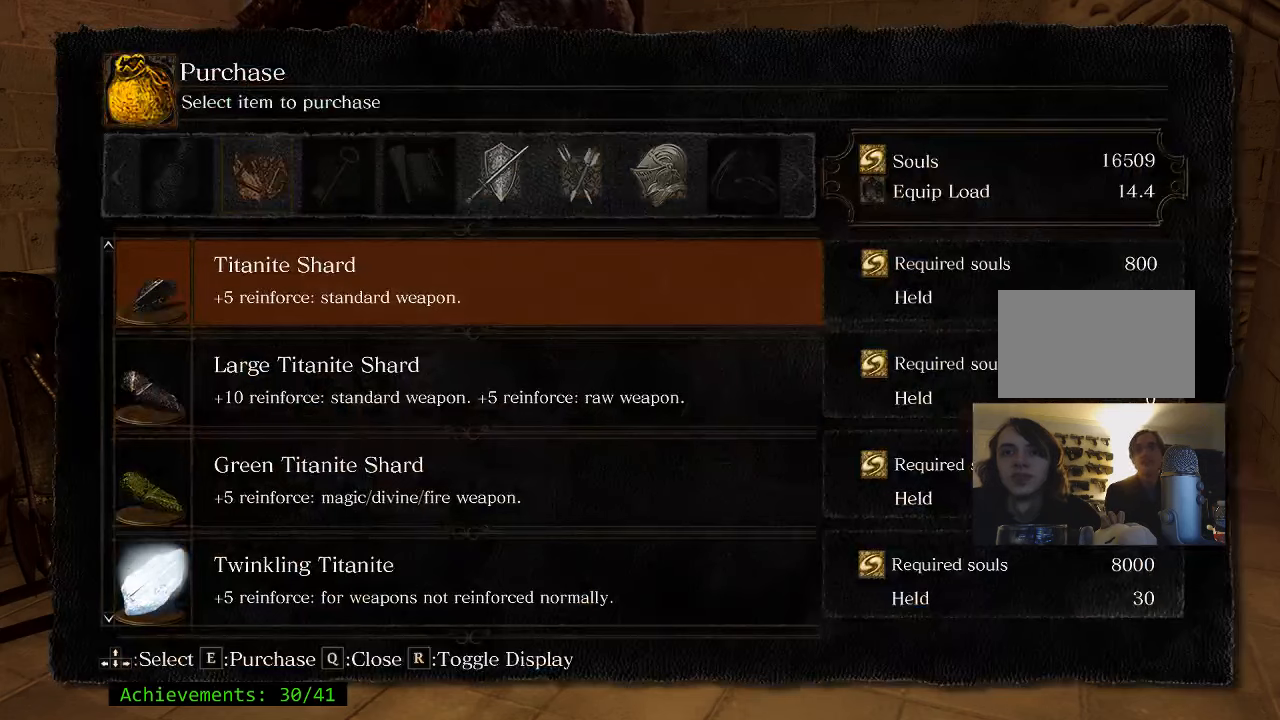
{"keys": [], "mouse": [], "events": []}
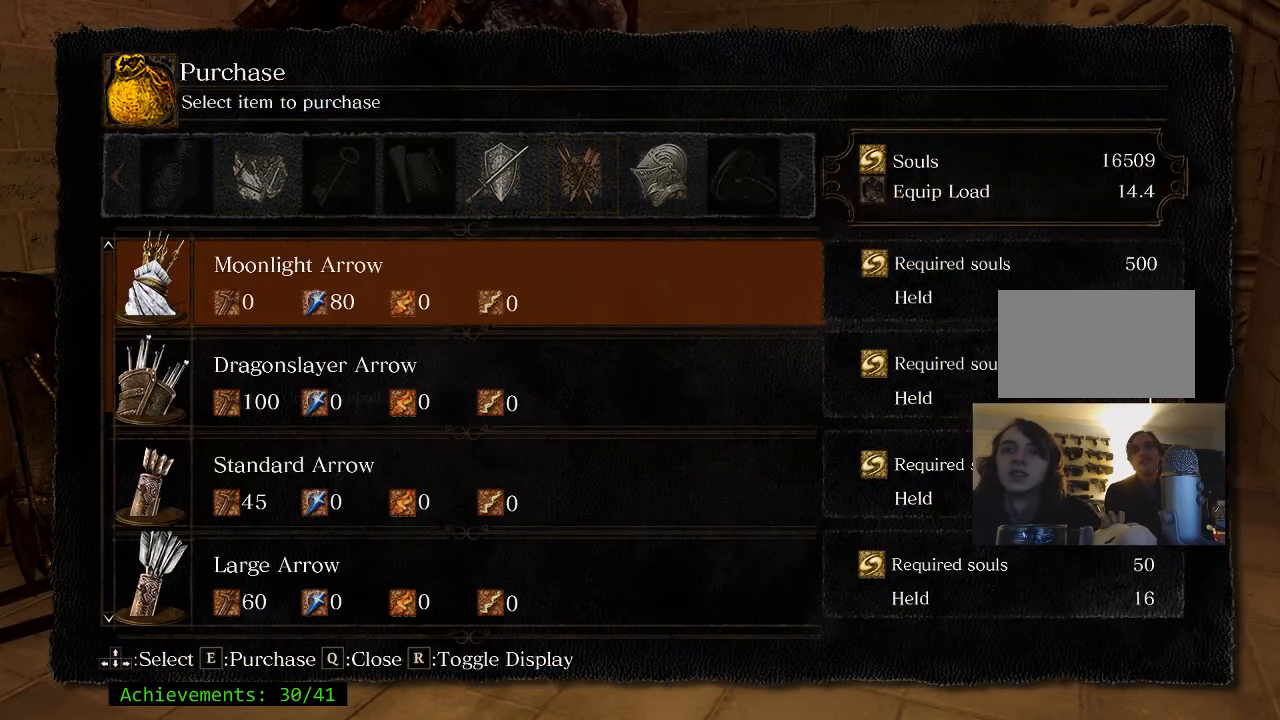
{"keys": [], "mouse": [], "events": []}
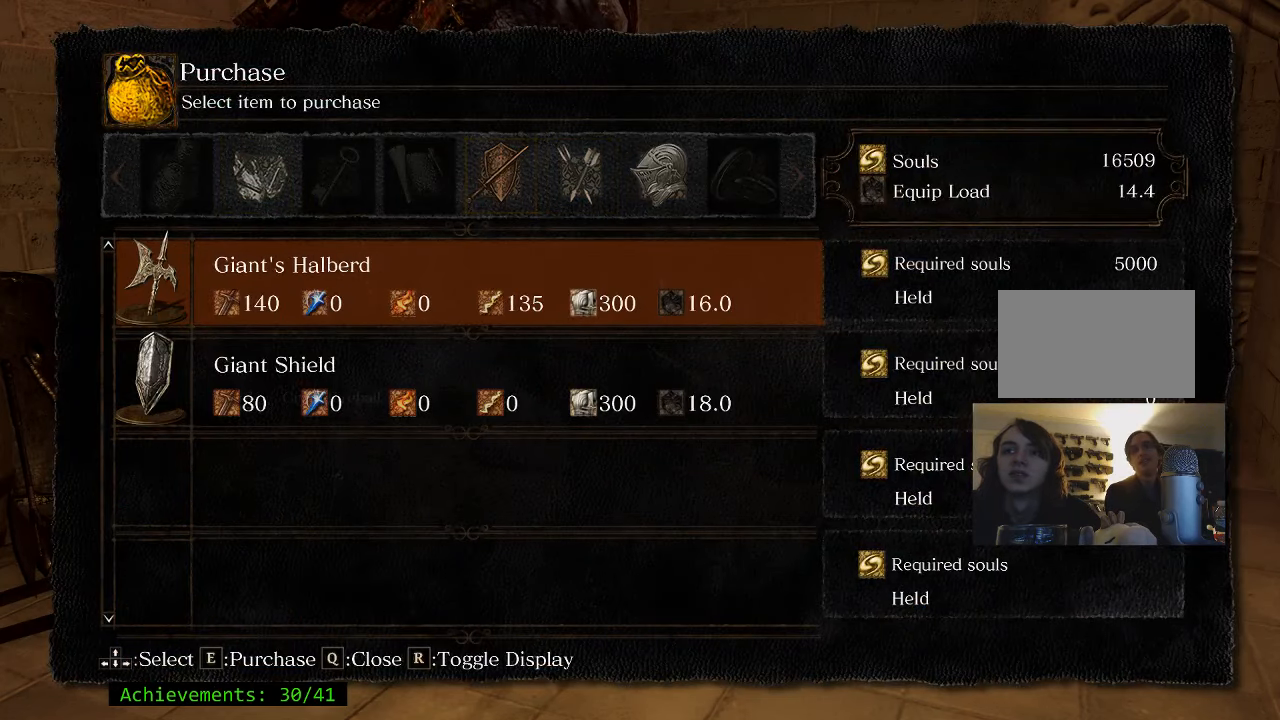
{"keys": [], "mouse": [], "events": [[267, "e", "down"], [400, "e", "up"]]}
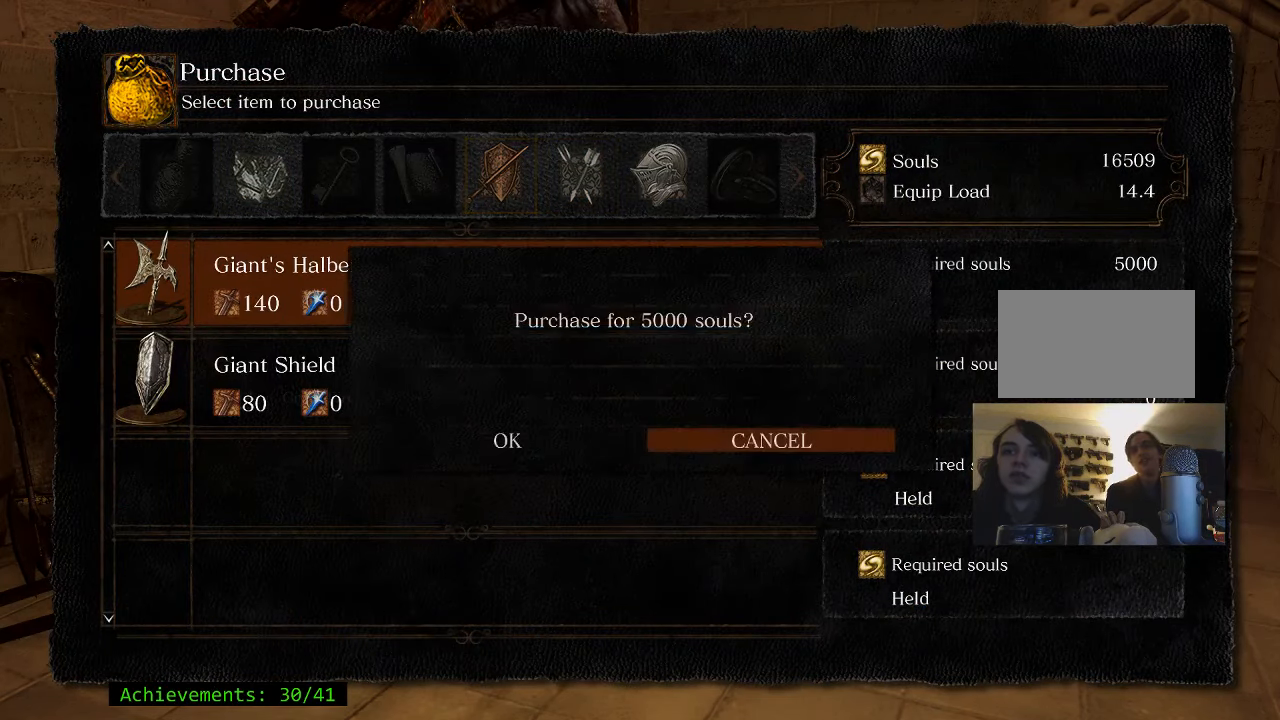
{"keys": [], "mouse": [], "events": []}
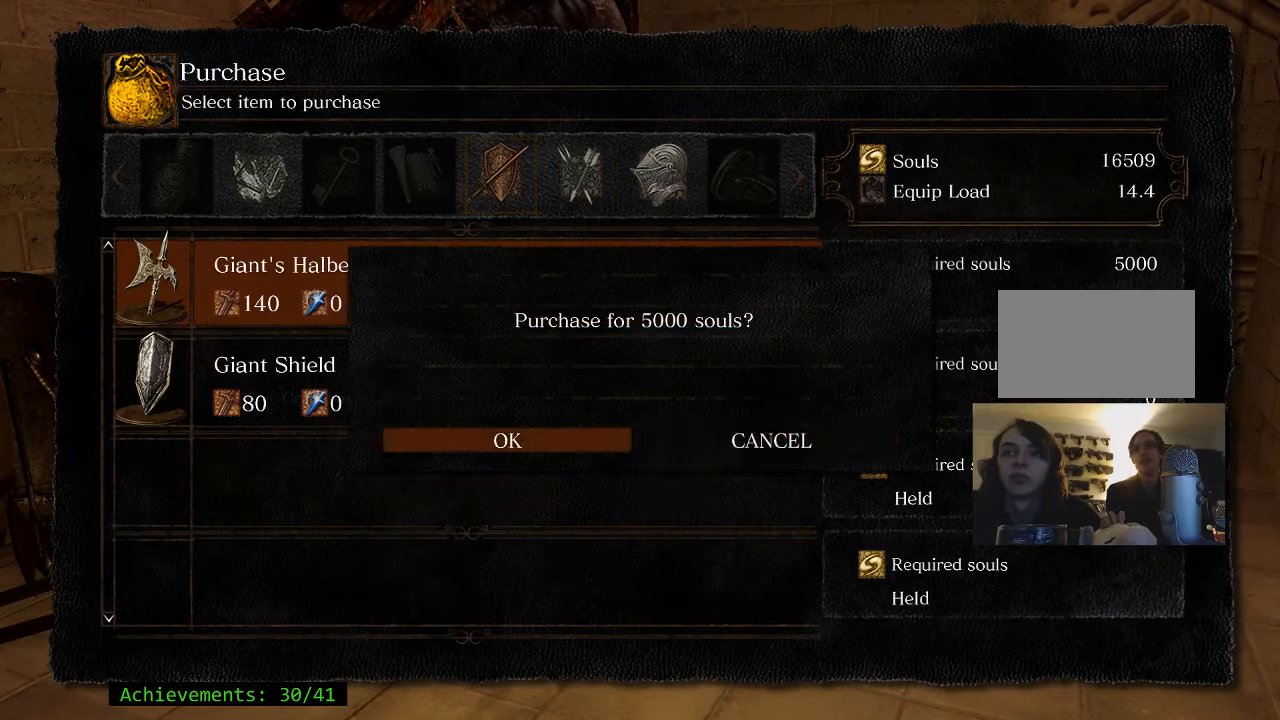
{"keys": [], "mouse": [], "events": [[150, "e", "down"], [250, "e", "up"]]}